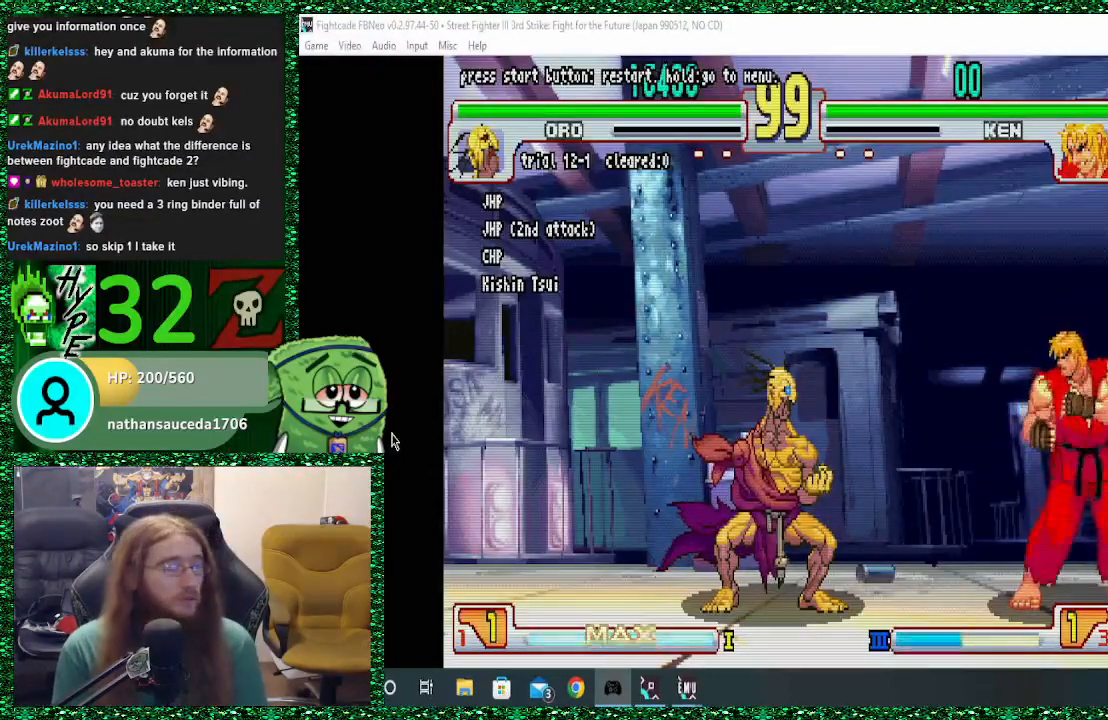
Gameplay with a controller (arcade stick); each line is a JSON object with the inputs held at the frame after it (dt_ms = milliseconds from this image to that frame). "events" lists button and stick changes between this image and that frame as [ms after this image, input, new state], when the widget could be followed in between. Not read: L3 R3.
{"dt_ms": 500, "buttons": [], "left_stick": "center", "events": [[200, "left_stick", "right"], [267, "left_stick", "up-right"], [400, "left_stick", "center"]]}
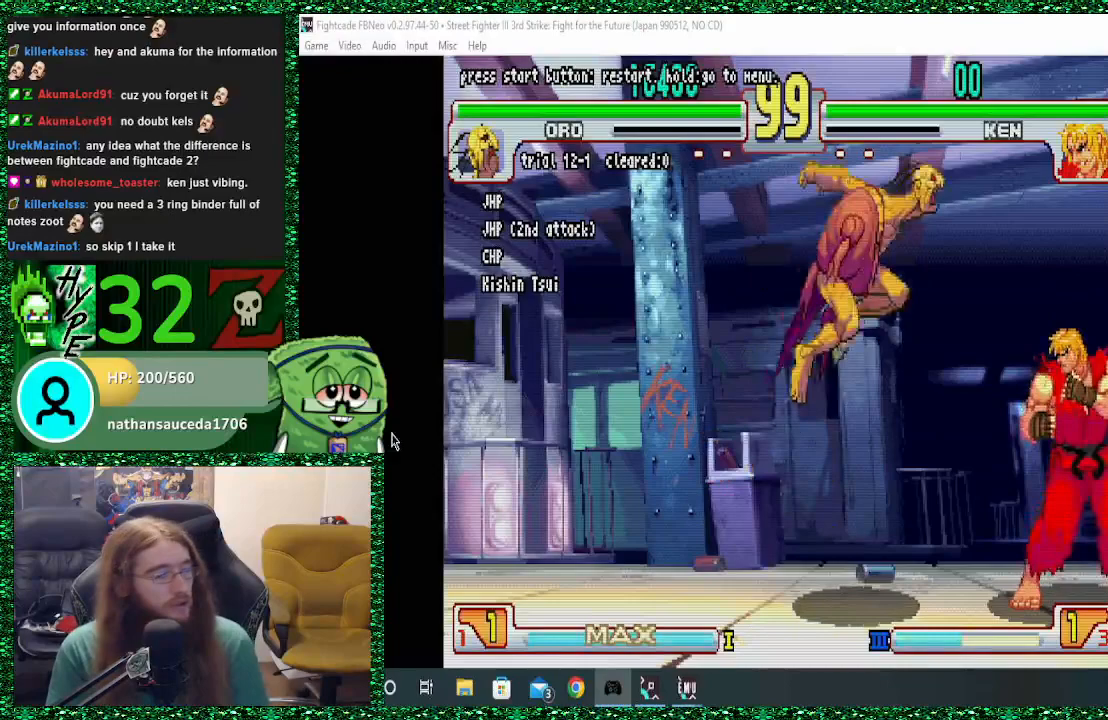
{"dt_ms": 500, "buttons": [], "left_stick": "center", "events": [[167, "R1", "down"], [300, "R1", "up"]]}
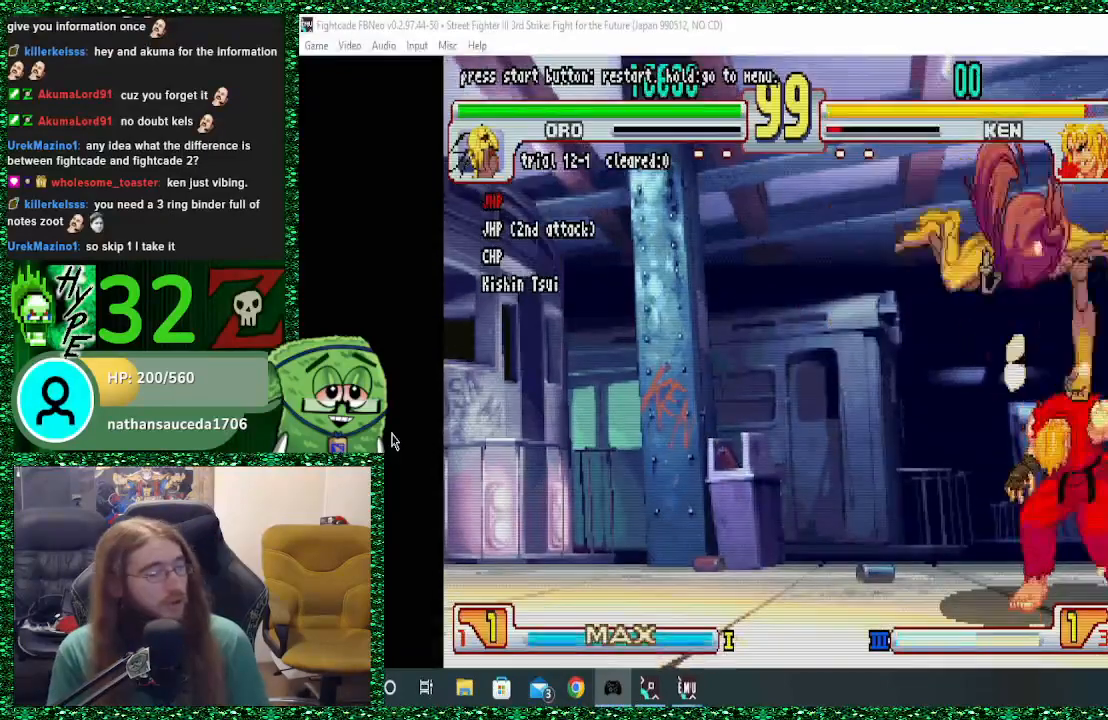
{"dt_ms": 500, "buttons": [], "left_stick": "center", "events": [[67, "left_stick", "down"], [267, "R1", "down"], [400, "R1", "up"], [500, "left_stick", "center"]]}
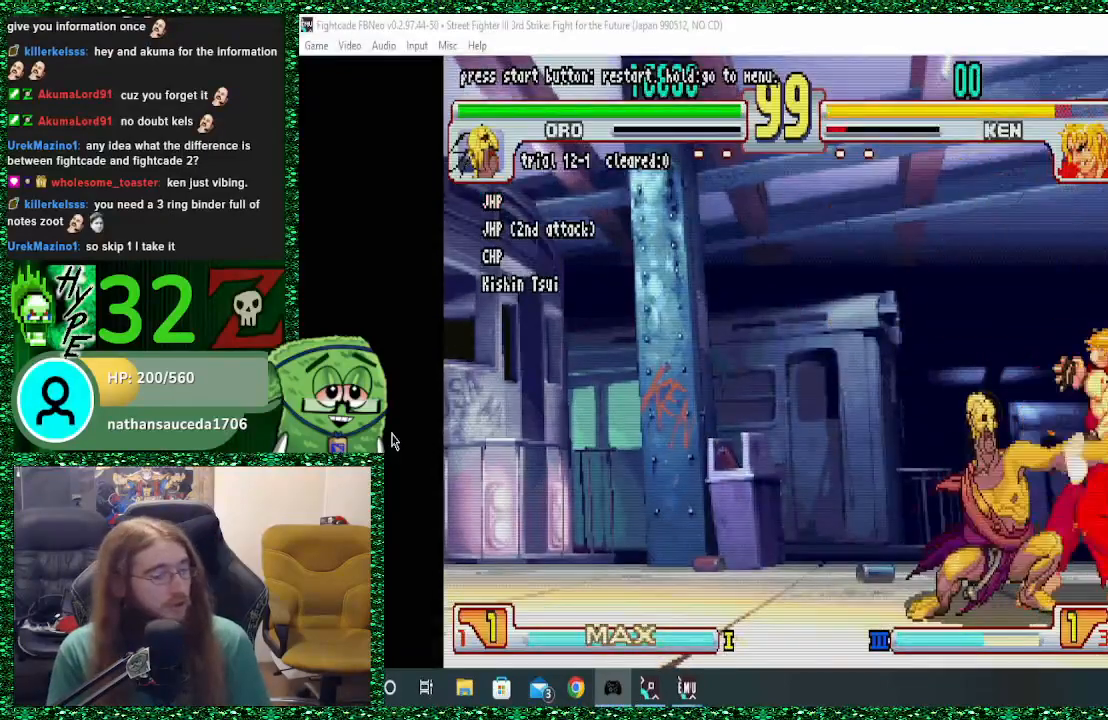
{"dt_ms": 500, "buttons": [], "left_stick": "right", "events": [[500, "left_stick", "right"]]}
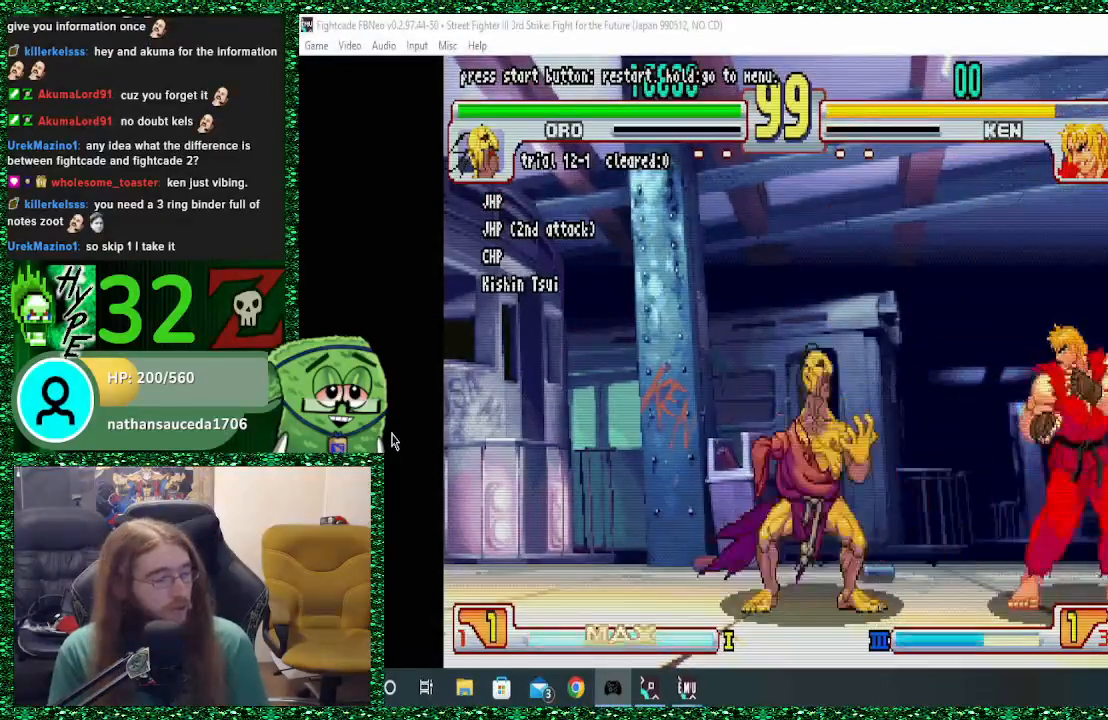
{"dt_ms": 500, "buttons": ["R1"], "left_stick": "center", "events": [[133, "left_stick", "center"], [467, "R1", "down"]]}
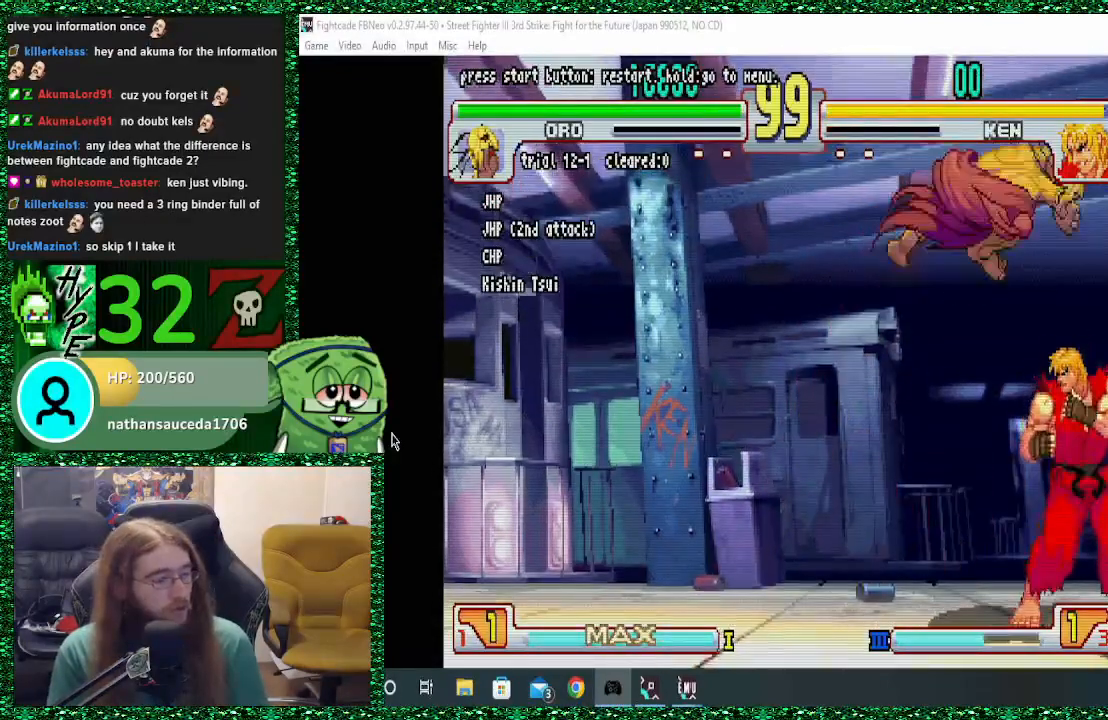
{"dt_ms": 500, "buttons": [], "left_stick": "down", "events": [[100, "R1", "up"], [233, "left_stick", "down"]]}
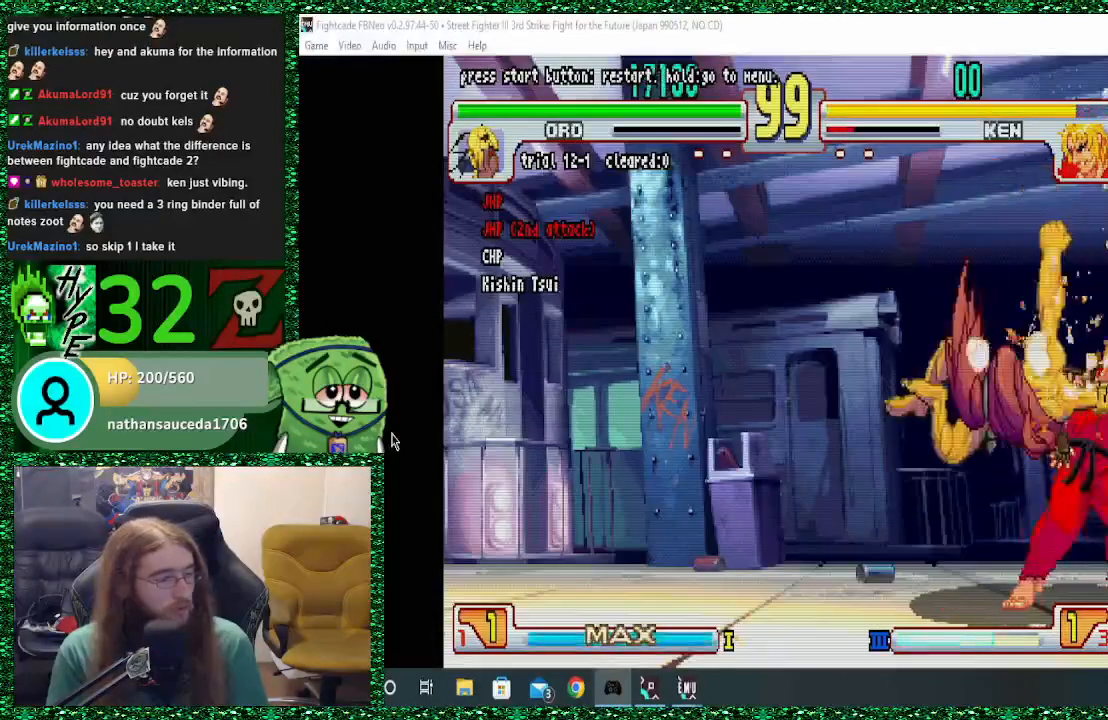
{"dt_ms": 500, "buttons": ["TRIANGLE", "R1"], "left_stick": "center", "events": [[67, "R1", "down"], [167, "R1", "up"], [200, "left_stick", "right"], [267, "R1", "down"], [267, "TRIANGLE", "down"], [300, "left_stick", "center"], [333, "SQUARE", "down"], [333, "TRIANGLE", "up"], [367, "R1", "up"], [400, "SQUARE", "up"], [467, "R1", "down"], [467, "TRIANGLE", "down"]]}
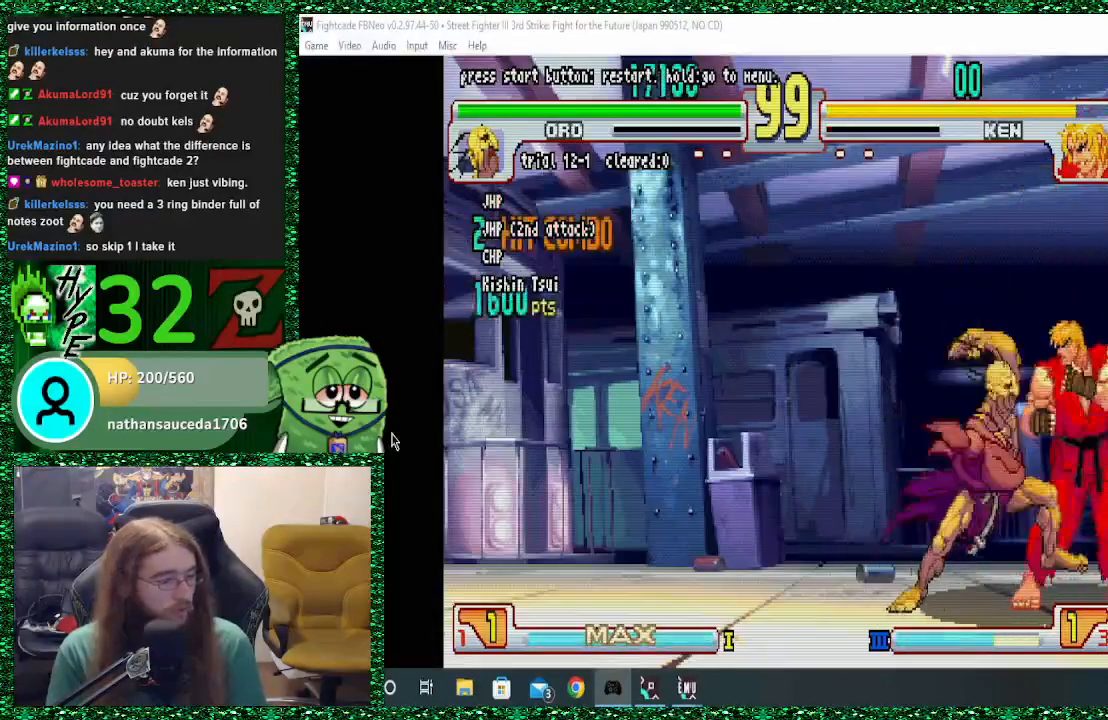
{"dt_ms": 500, "buttons": [], "left_stick": "center", "events": [[33, "R1", "up"], [33, "TRIANGLE", "up"]]}
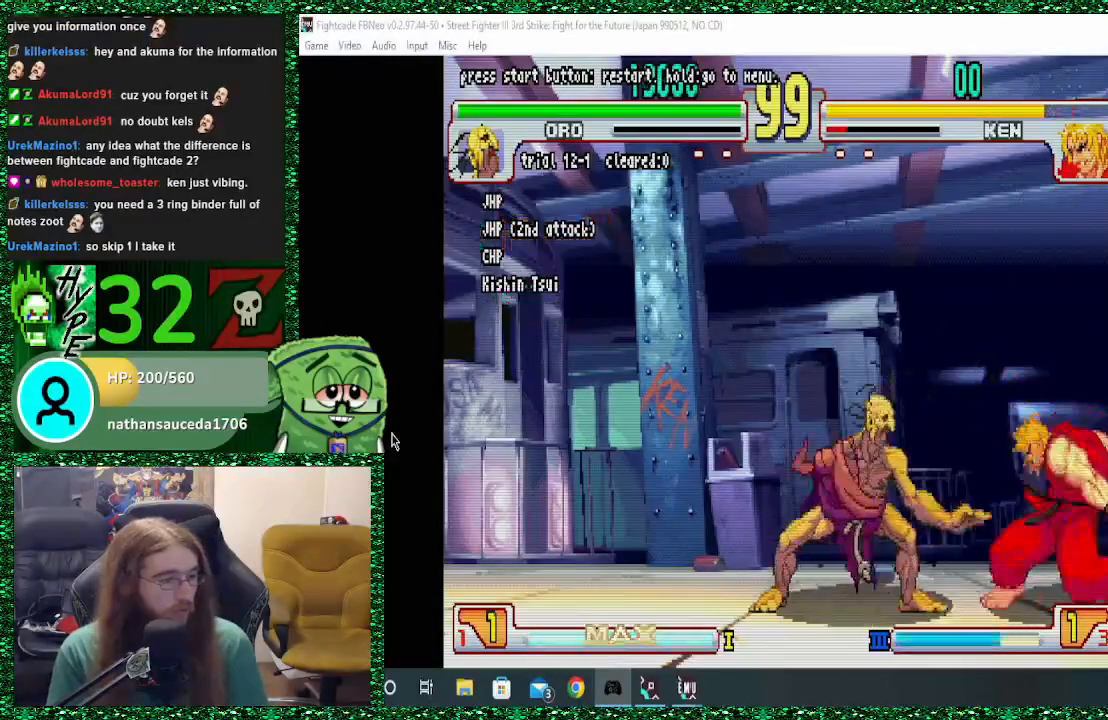
{"dt_ms": 500, "buttons": [], "left_stick": "center", "events": [[267, "left_stick", "up-right"], [400, "left_stick", "center"]]}
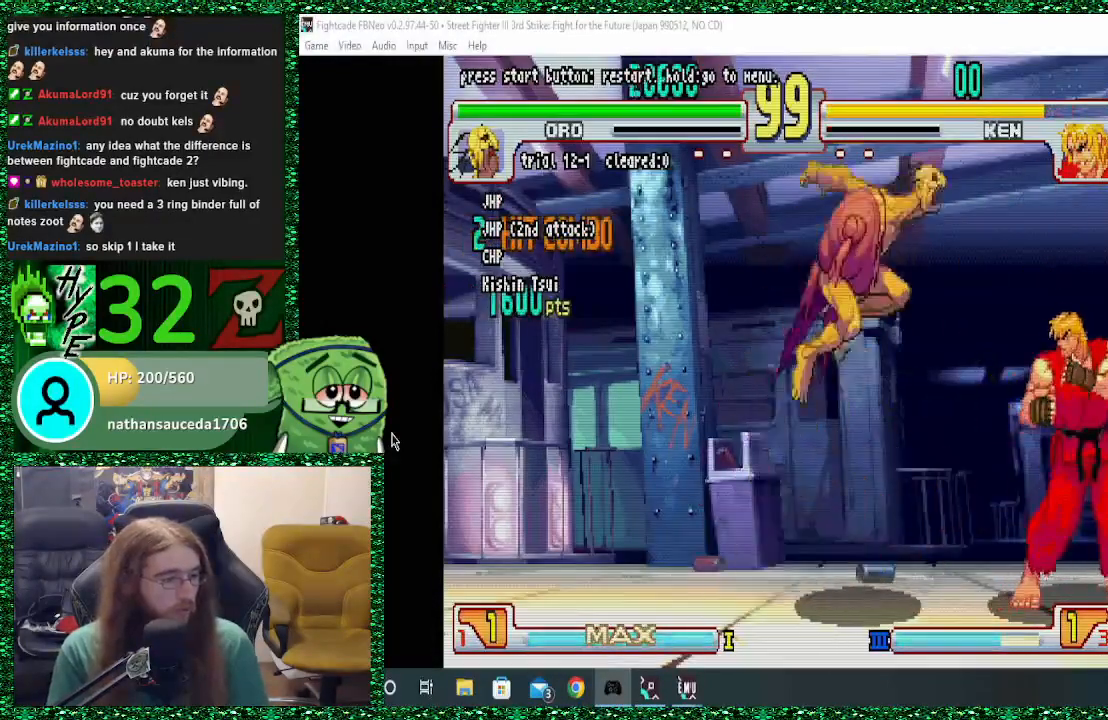
{"dt_ms": 500, "buttons": [], "left_stick": "center", "events": [[267, "R1", "down"], [367, "R1", "up"]]}
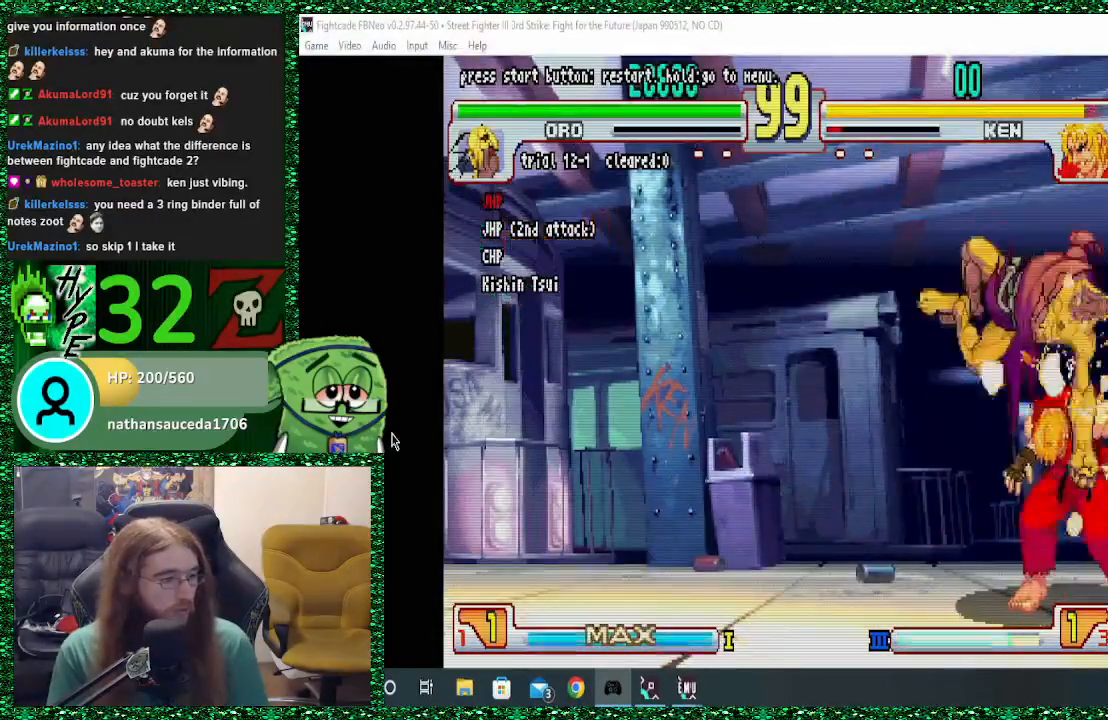
{"dt_ms": 500, "buttons": [], "left_stick": "left", "events": [[467, "left_stick", "left"]]}
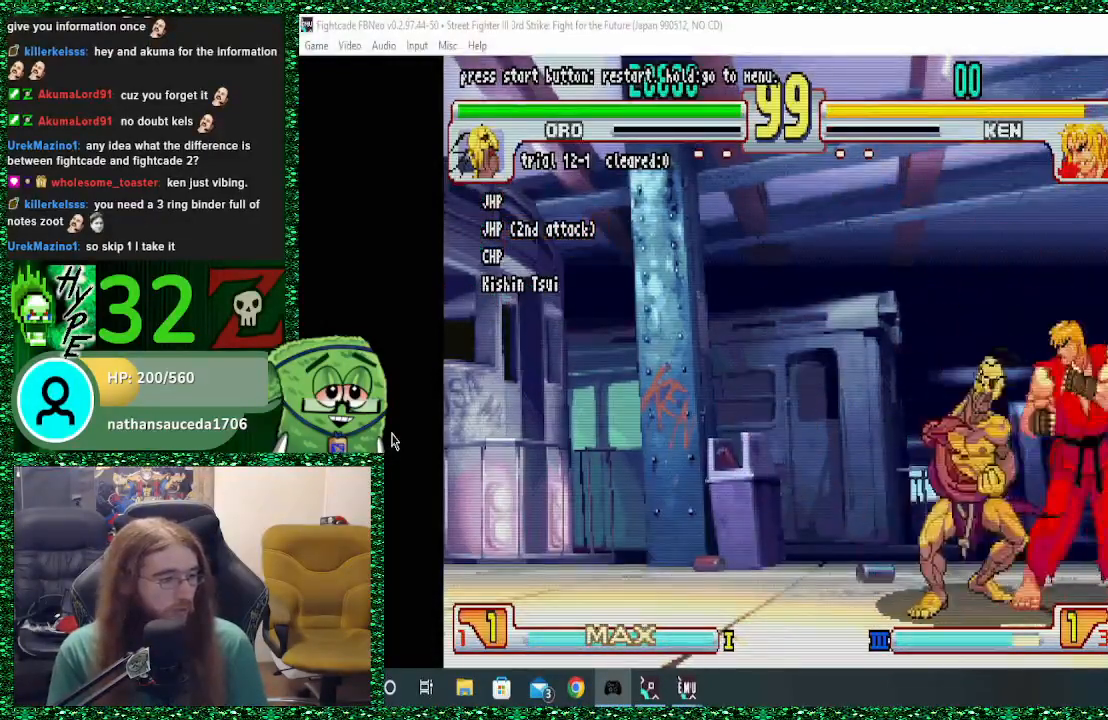
{"dt_ms": 500, "buttons": [], "left_stick": "left", "events": []}
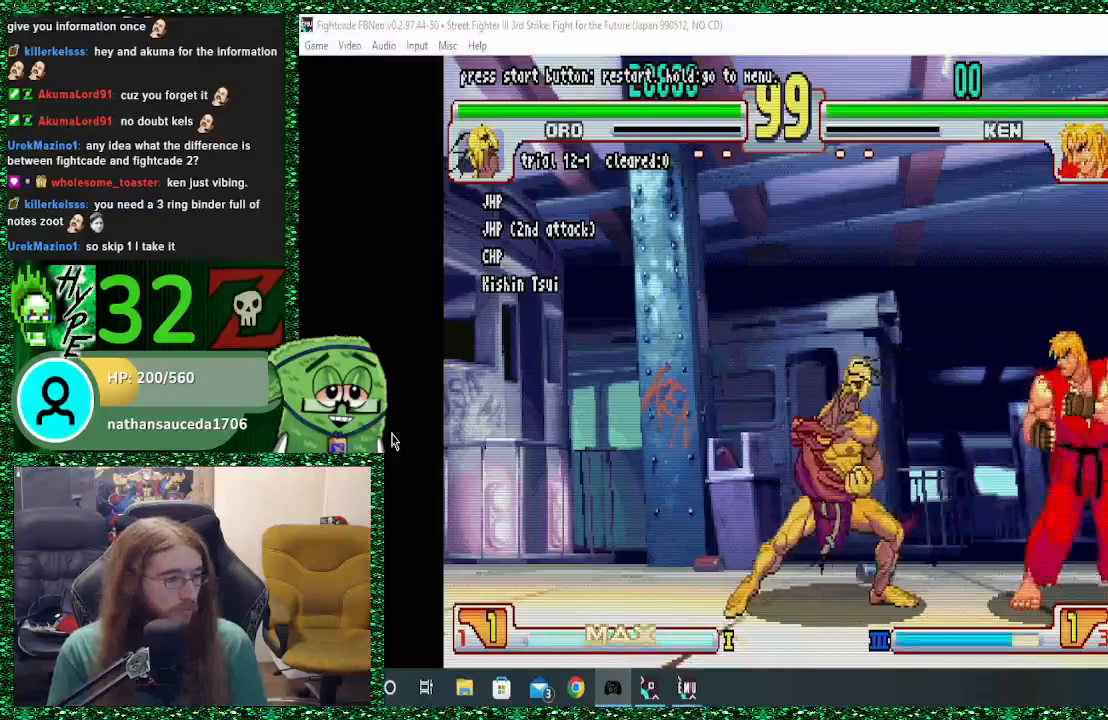
{"dt_ms": 500, "buttons": [], "left_stick": "center", "events": [[167, "left_stick", "center"], [333, "left_stick", "up-right"], [467, "left_stick", "center"]]}
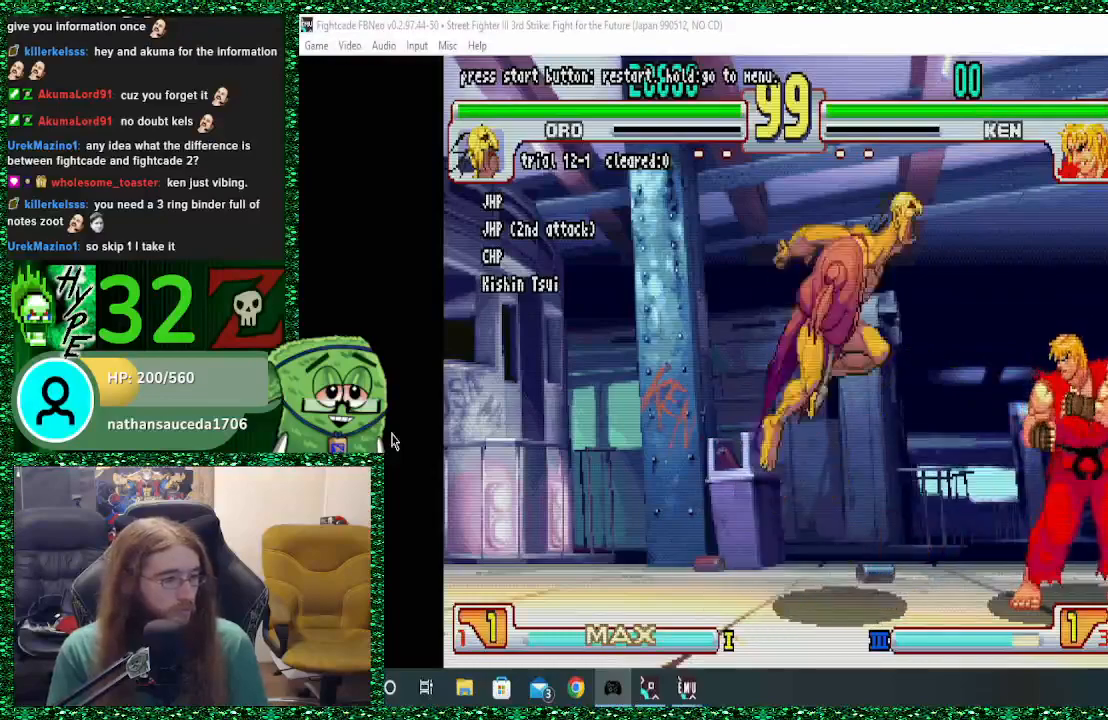
{"dt_ms": 1000, "buttons": ["R1"], "left_stick": "right"}
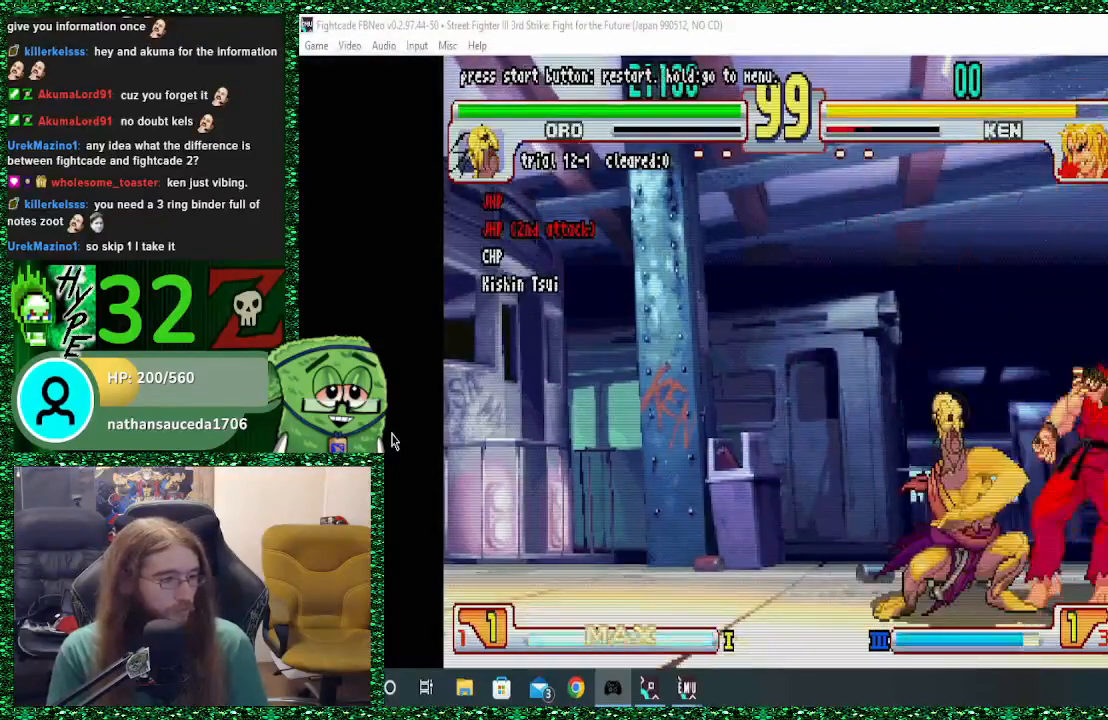
{"dt_ms": 500, "buttons": [], "left_stick": "center", "events": [[33, "R1", "up"], [100, "R1", "down"], [100, "TRIANGLE", "down"], [167, "R1", "up"], [167, "SQUARE", "down"], [167, "TRIANGLE", "up"], [167, "left_stick", "left"], [233, "SQUARE", "up"], [233, "left_stick", "down"], [267, "R1", "down"], [267, "TRIANGLE", "down"], [300, "SQUARE", "down"], [300, "left_stick", "right"], [333, "R1", "up"], [333, "TRIANGLE", "up"], [367, "SQUARE", "up"], [367, "left_stick", "center"]]}
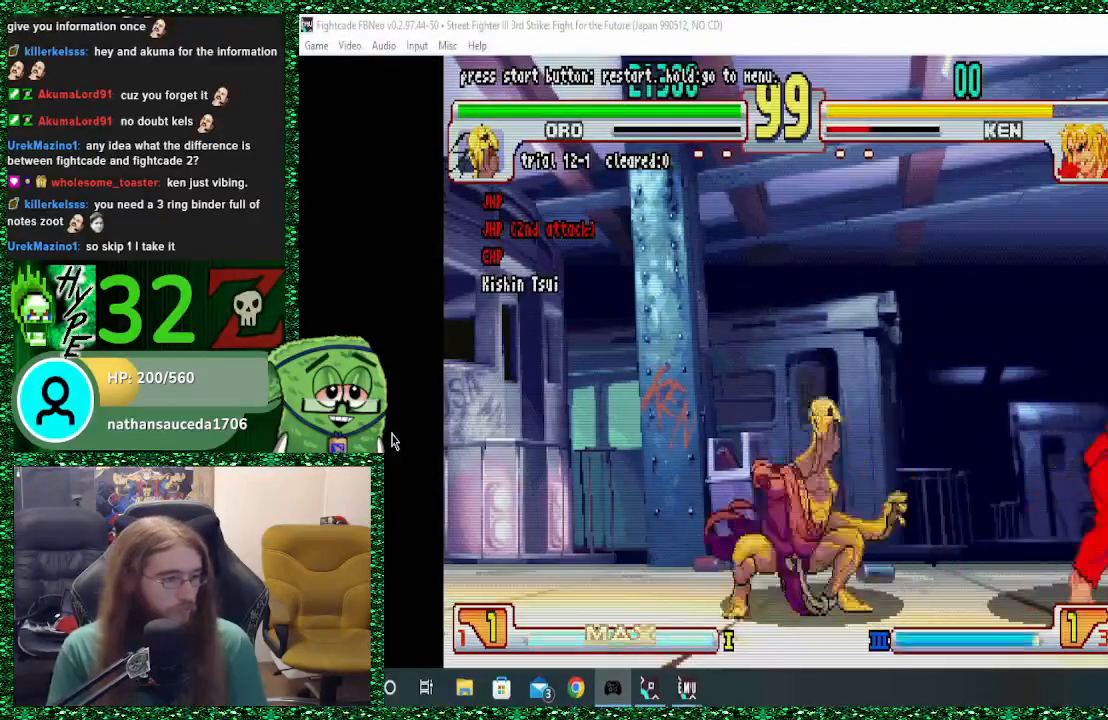
{"dt_ms": 500, "buttons": [], "left_stick": "center", "events": [[267, "left_stick", "right"], [433, "left_stick", "center"]]}
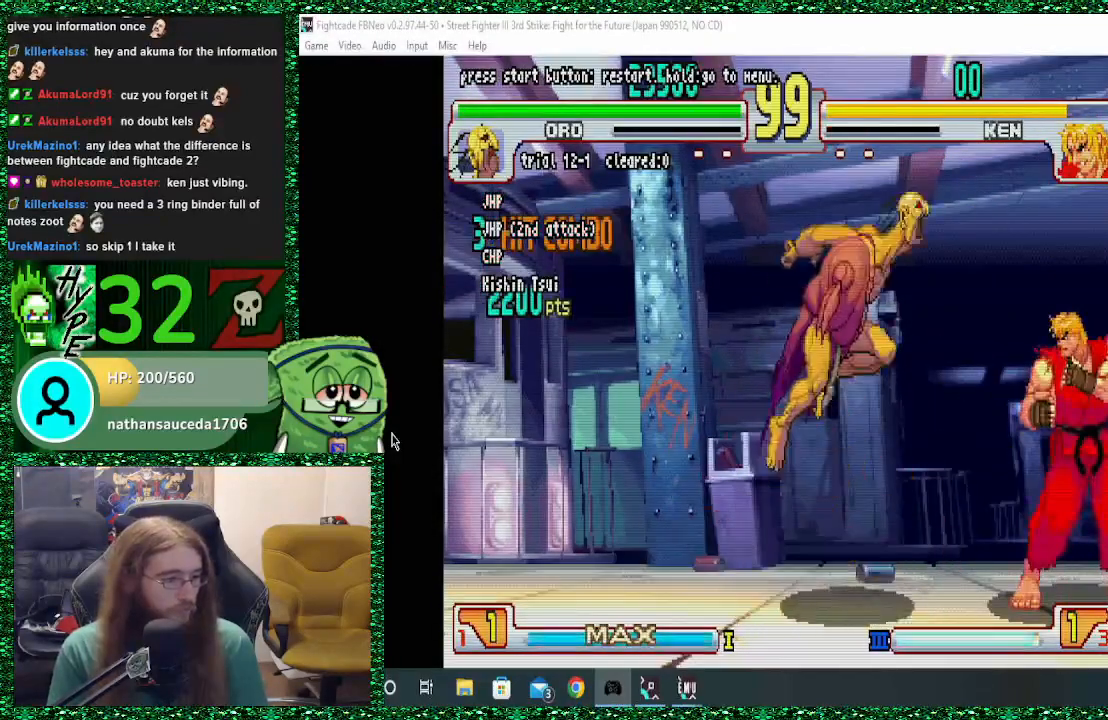
{"dt_ms": 500, "buttons": [], "left_stick": "left", "events": [[233, "R1", "down"], [367, "R1", "up"], [500, "left_stick", "left"]]}
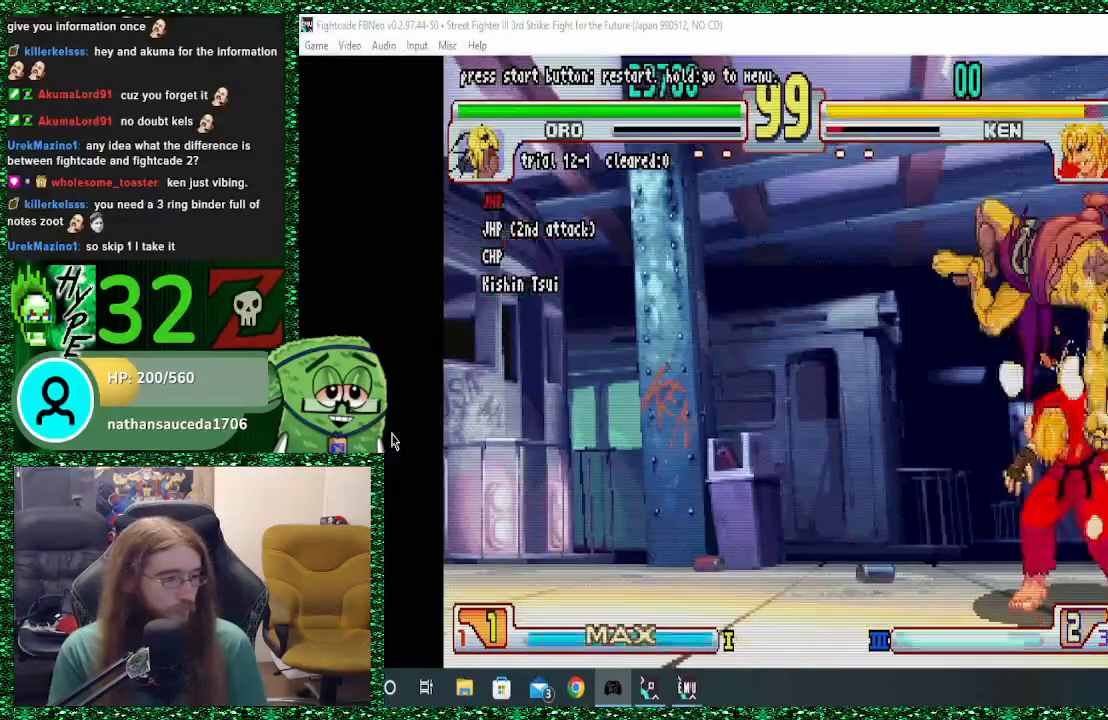
{"dt_ms": 500, "buttons": ["R1"], "left_stick": "down", "events": [[67, "left_stick", "down-left"], [367, "left_stick", "down"], [467, "R1", "down"]]}
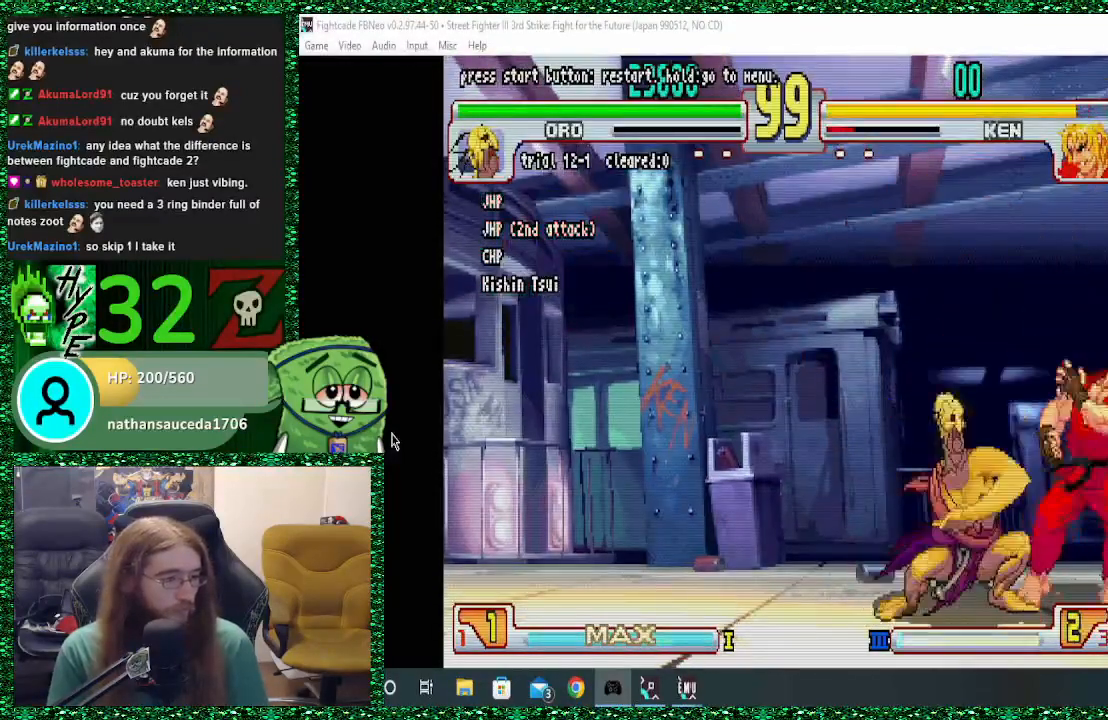
{"dt_ms": 500, "buttons": [], "left_stick": "center", "events": [[33, "R1", "up"], [33, "left_stick", "right"], [167, "R1", "down"], [200, "R1", "up"], [200, "left_stick", "down"], [233, "SQUARE", "down"], [267, "left_stick", "right"], [300, "SQUARE", "up"], [333, "R1", "down"], [333, "R2", "down"], [333, "left_stick", "center"], [367, "R2", "up"], [367, "SQUARE", "down"], [367, "TRIANGLE", "down"], [433, "R1", "up"], [433, "SQUARE", "up"], [433, "TRIANGLE", "up"]]}
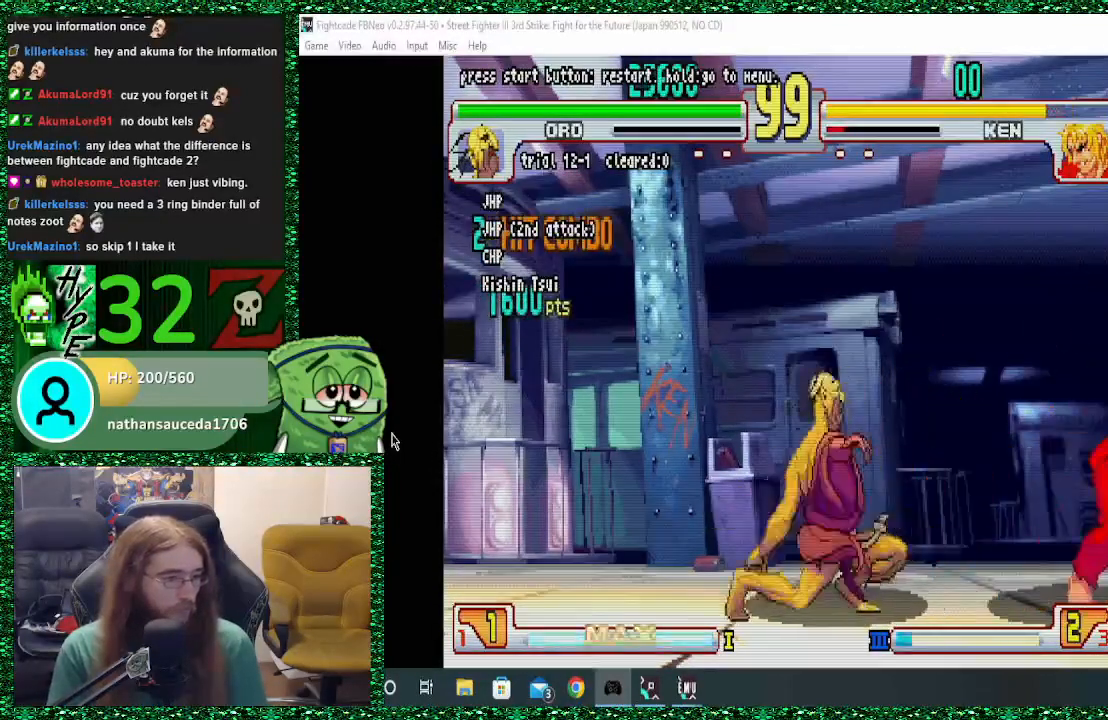
{"dt_ms": 500, "buttons": [], "left_stick": "center", "events": [[200, "left_stick", "right"], [267, "left_stick", "up-right"], [400, "left_stick", "center"]]}
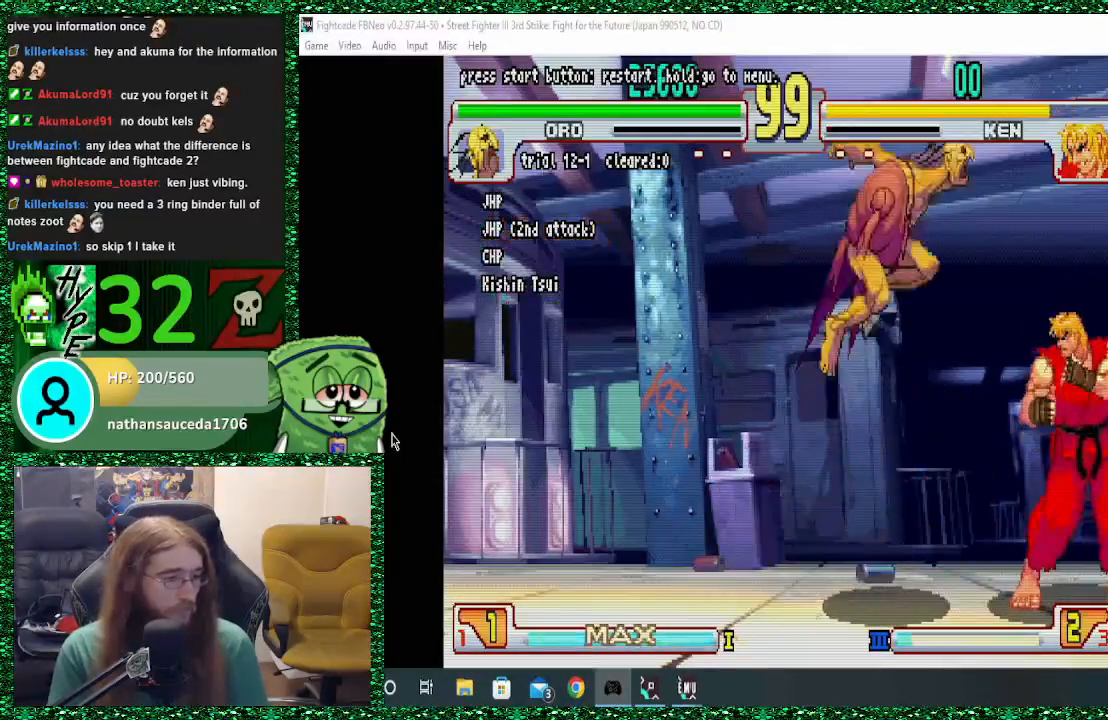
{"dt_ms": 500, "buttons": [], "left_stick": "left", "events": [[233, "R1", "down"], [300, "R1", "up"], [433, "left_stick", "left"]]}
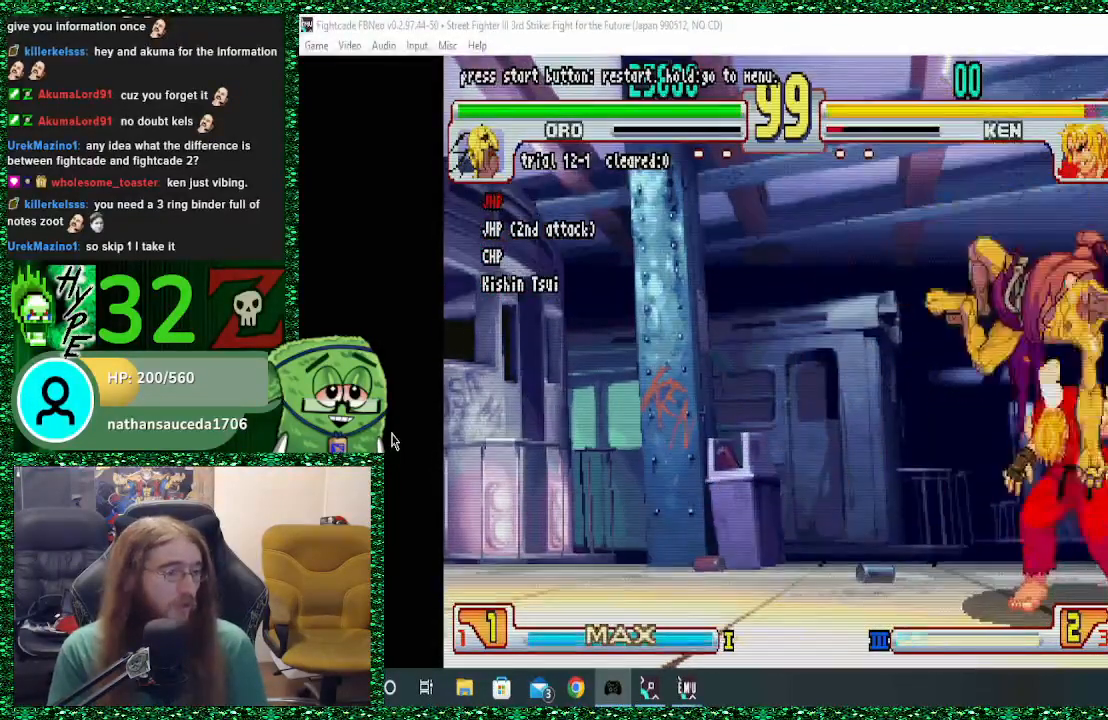
{"dt_ms": 500, "buttons": [], "left_stick": "center", "events": [[267, "left_stick", "down"], [333, "R1", "down"], [400, "left_stick", "right"], [467, "R1", "up"], [467, "left_stick", "center"]]}
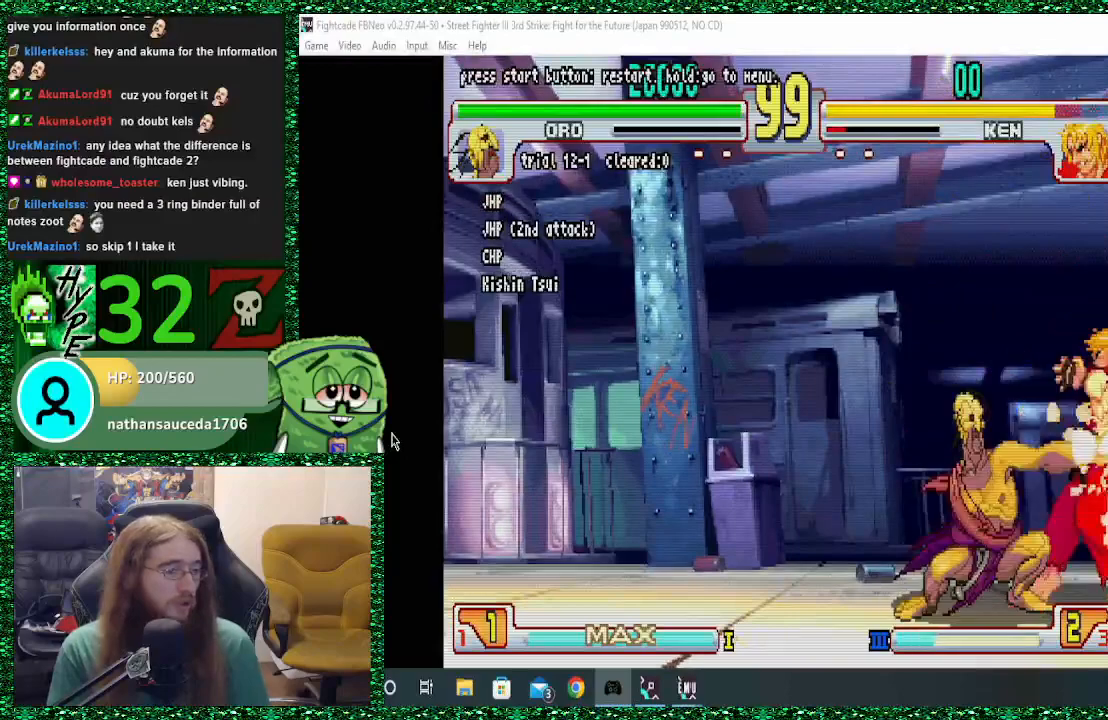
{"dt_ms": 500, "buttons": [], "left_stick": "center", "events": [[33, "R1", "down"], [67, "TRIANGLE", "down"], [100, "SQUARE", "down"], [133, "left_stick", "right"], [167, "R1", "up"], [167, "TRIANGLE", "up"], [200, "SQUARE", "up"], [233, "left_stick", "center"]]}
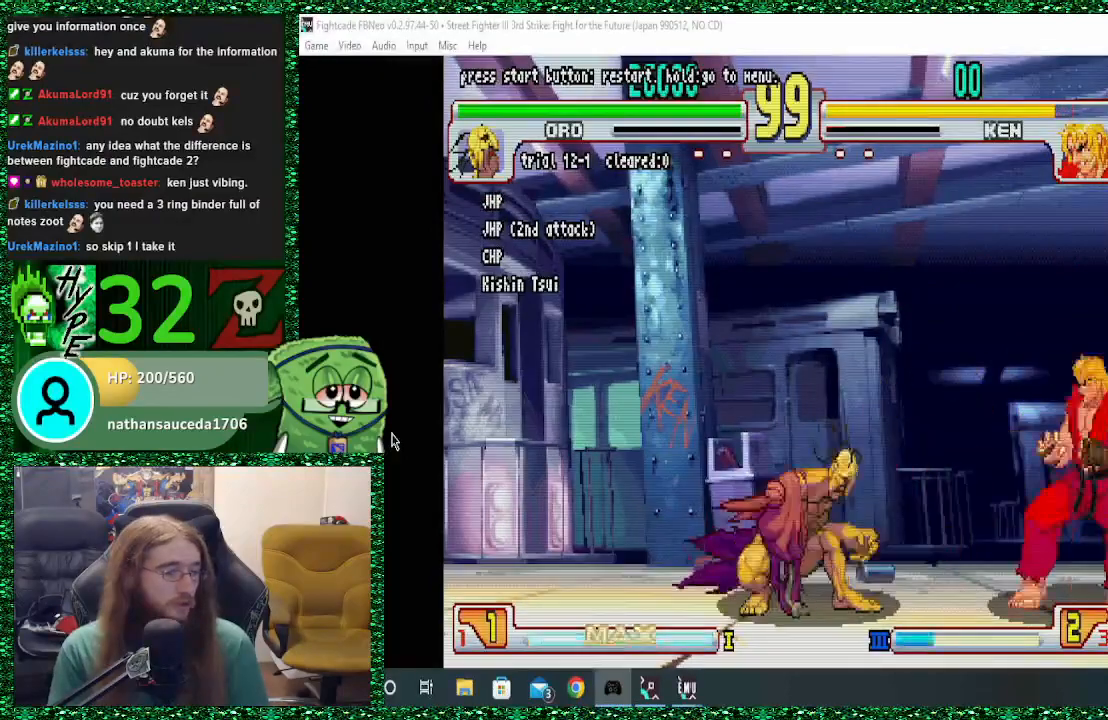
{"dt_ms": 500, "buttons": [], "left_stick": "center", "events": [[100, "left_stick", "up-right"], [233, "left_stick", "center"]]}
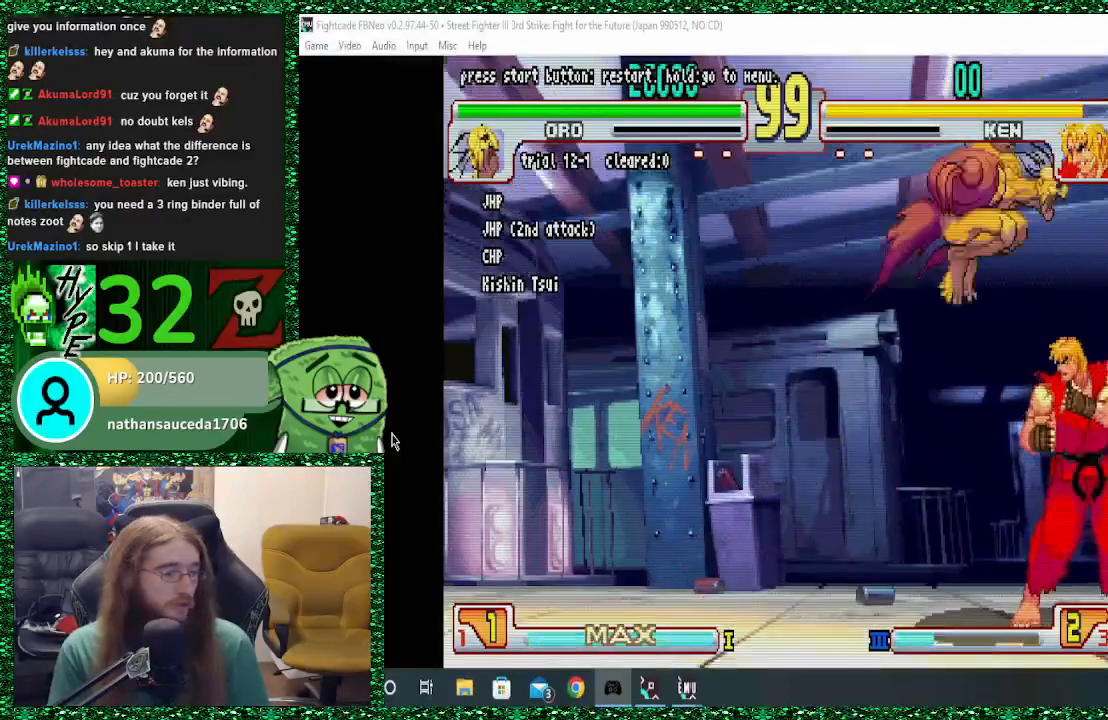
{"dt_ms": 1000, "buttons": ["TRIANGLE", "R1"], "left_stick": "down"}
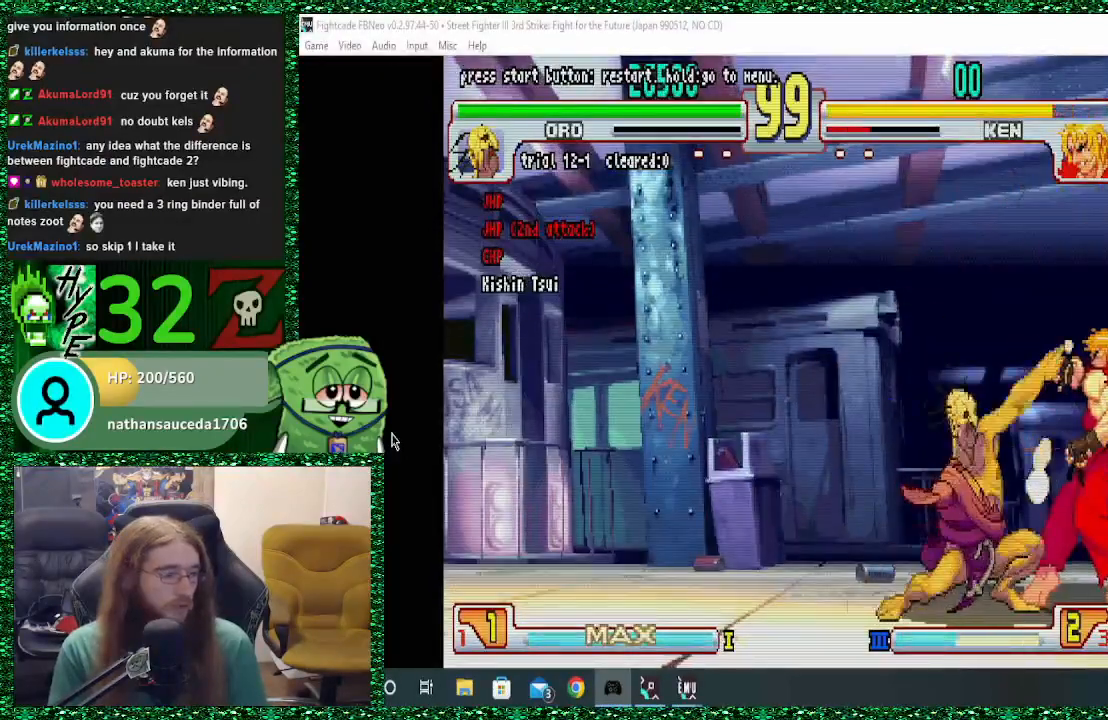
{"dt_ms": 500, "buttons": [], "left_stick": "up-right", "events": [[33, "SQUARE", "down"], [33, "left_stick", "right"], [67, "R1", "up"], [67, "TRIANGLE", "up"], [100, "SQUARE", "up"], [100, "left_stick", "center"], [367, "left_stick", "right"], [433, "left_stick", "up-right"]]}
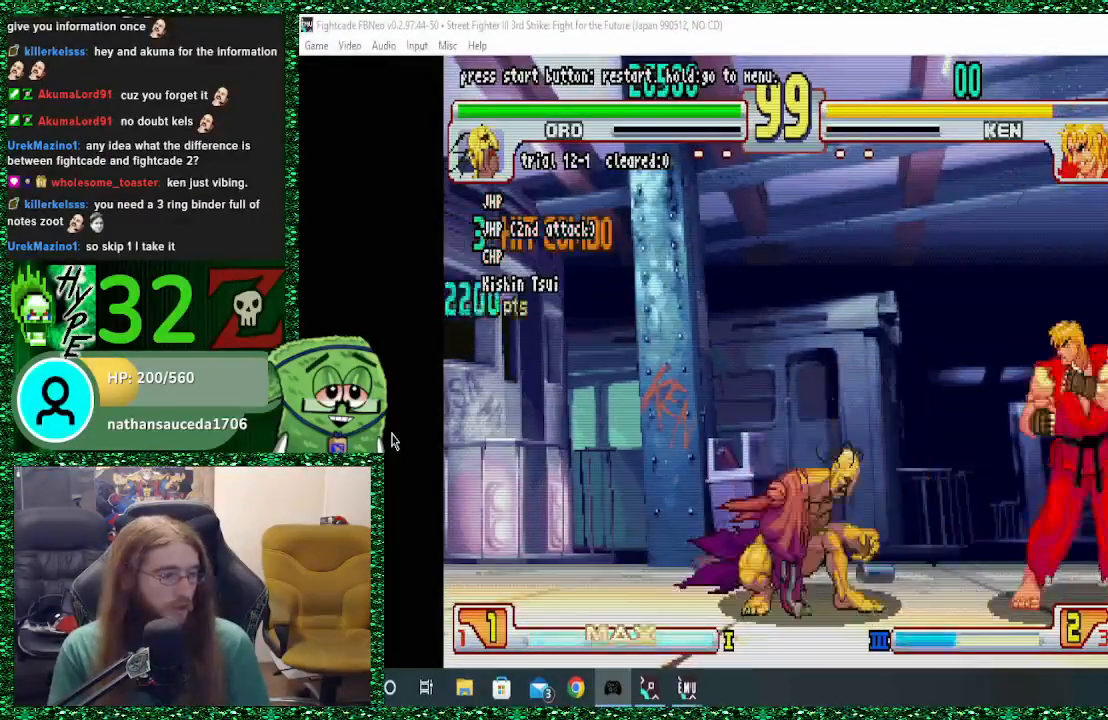
{"dt_ms": 500, "buttons": [], "left_stick": "center", "events": [[67, "left_stick", "center"], [333, "R1", "down"], [467, "R1", "up"]]}
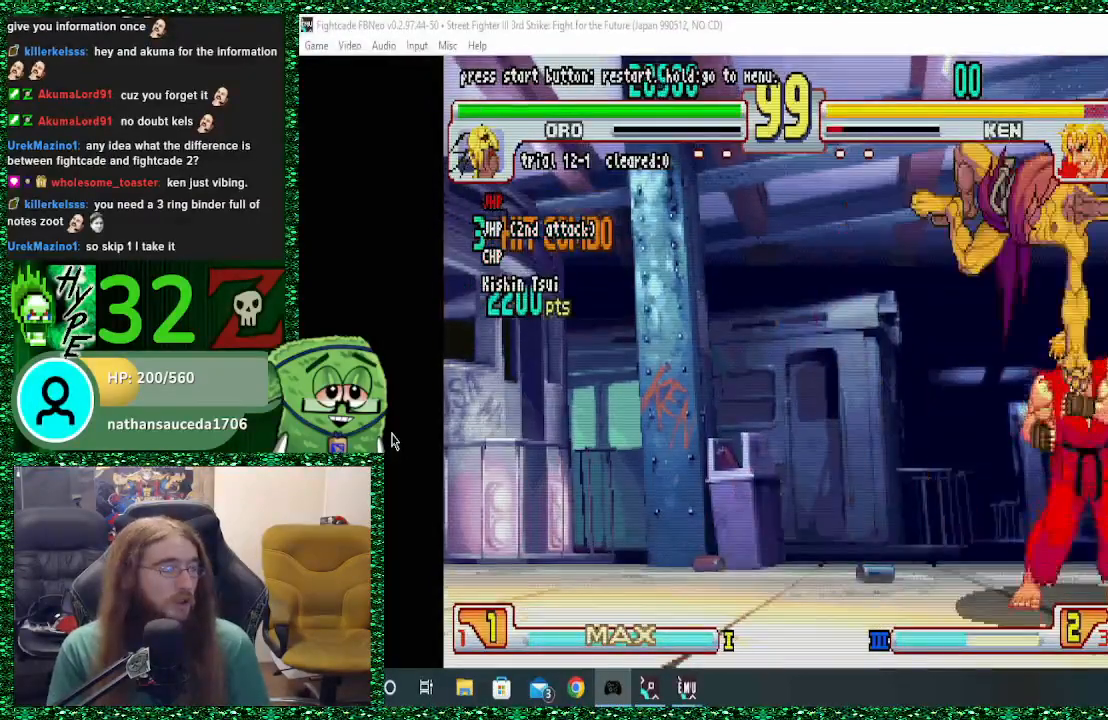
{"dt_ms": 500, "buttons": [], "left_stick": "down", "events": [[100, "left_stick", "left"], [467, "left_stick", "down"]]}
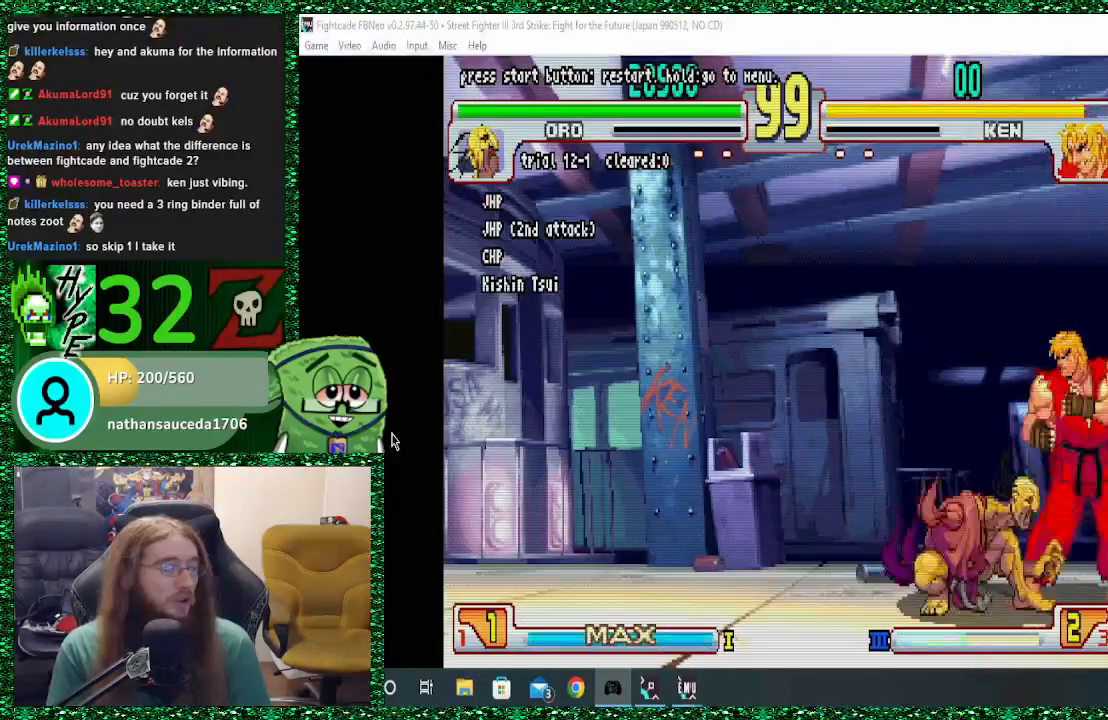
{"dt_ms": 500, "buttons": [], "left_stick": "center", "events": [[33, "R1", "down"], [67, "TRIANGLE", "down"], [67, "left_stick", "right"], [133, "SQUARE", "down"], [167, "R1", "up"], [167, "TRIANGLE", "up"], [200, "left_stick", "center"], [233, "R1", "down"], [233, "SQUARE", "up"], [233, "TRIANGLE", "down"], [267, "left_stick", "down"], [333, "R1", "up"], [333, "SQUARE", "down"], [333, "TRIANGLE", "up"], [367, "SQUARE", "up"], [367, "left_stick", "center"]]}
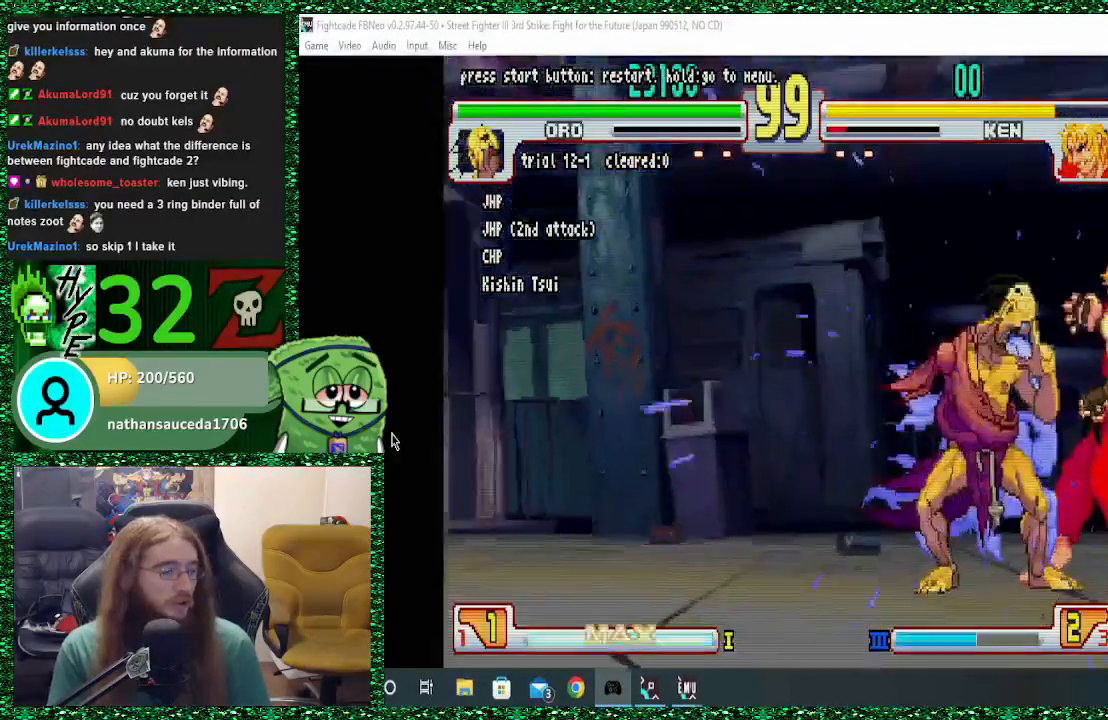
{"dt_ms": 500, "buttons": [], "left_stick": "center", "events": []}